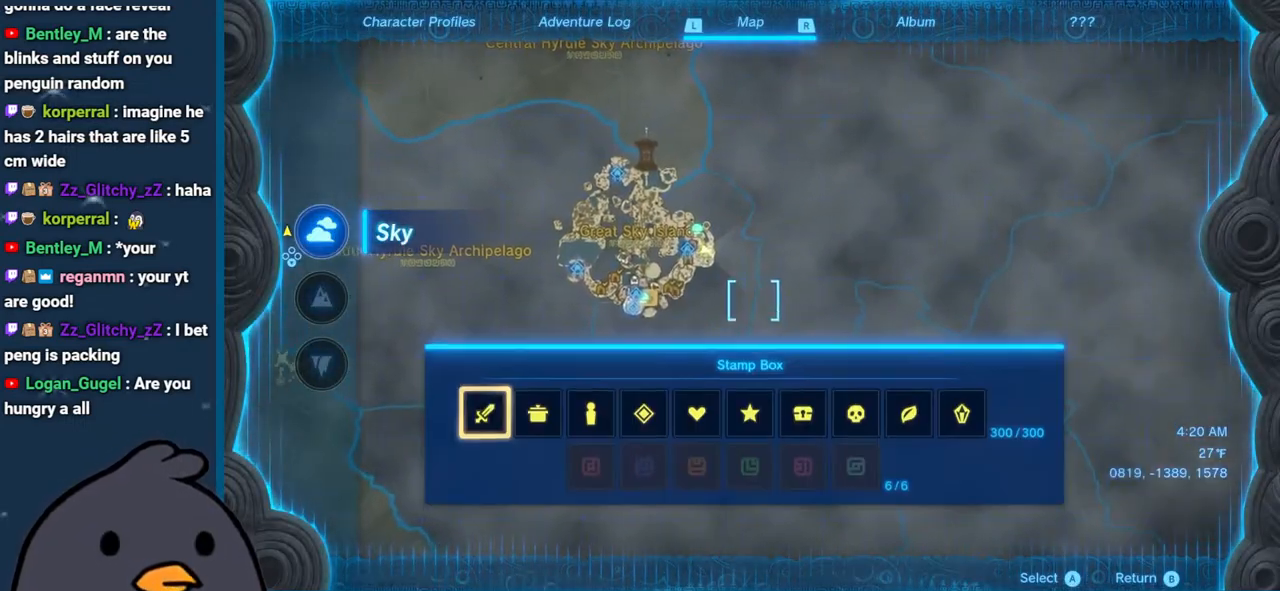
Gameplay with a controller (Nintendo layout); each line is a JSON object with the inputs held at the frame after it. "events" lists button and stick changes between this image and that frame as [ms after this image, input, new state], when the widget could be followed in between. Not read: L3 R3.
{"buttons": [], "left_stick": "right", "right_stick": "center", "events": [[17, "A", "up"], [300, "left_stick", "right"], [400, "left_stick", "center"], [483, "left_stick", "right"]]}
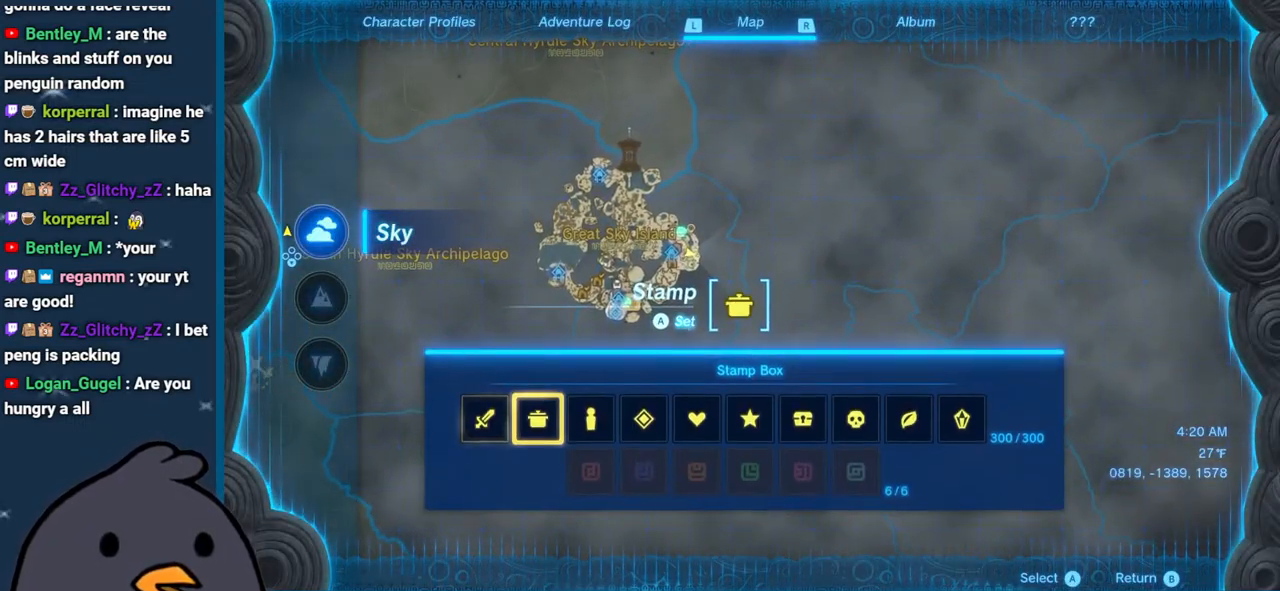
{"buttons": [], "left_stick": "center", "right_stick": "center", "events": [[100, "left_stick", "center"], [233, "B", "down"], [300, "left_stick", "up"], [367, "B", "up"], [467, "left_stick", "center"]]}
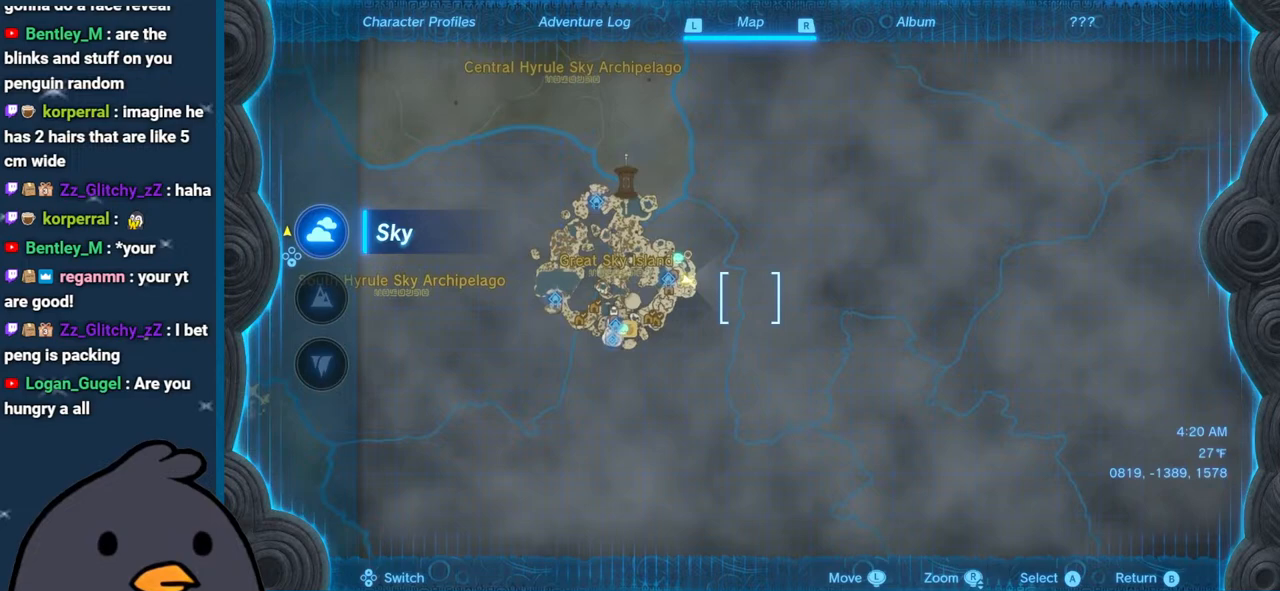
{"buttons": [], "left_stick": "center", "right_stick": "center", "events": [[250, "left_stick", "down"], [467, "left_stick", "center"]]}
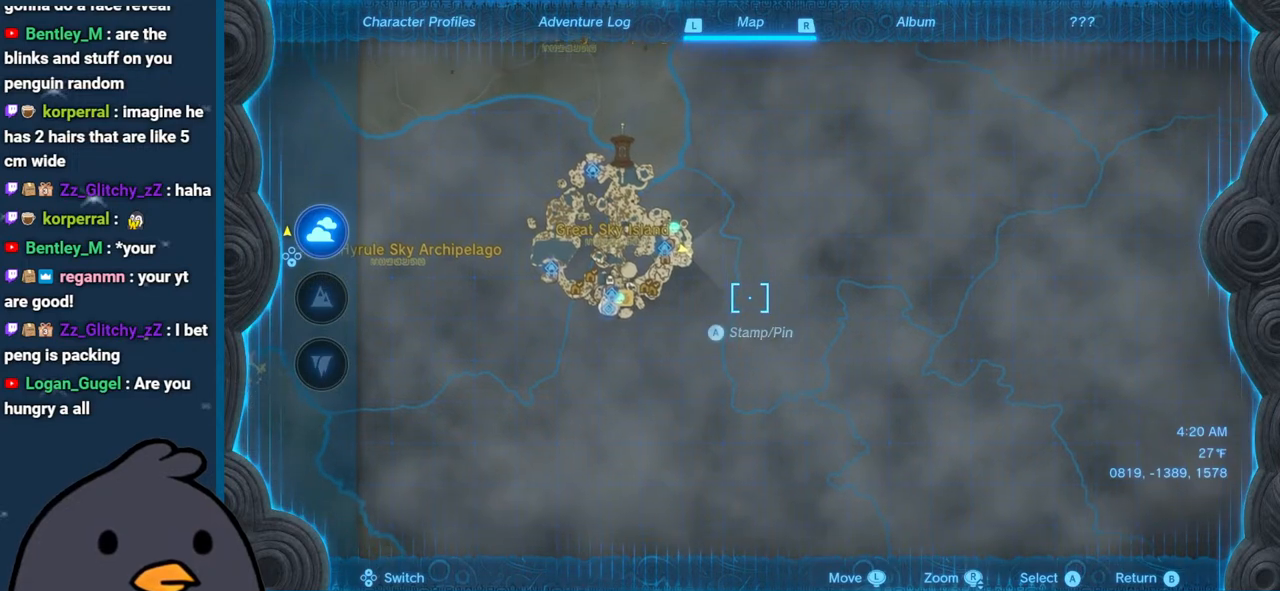
{"buttons": [], "left_stick": "center", "right_stick": "center", "events": [[83, "A", "down"], [250, "A", "up"]]}
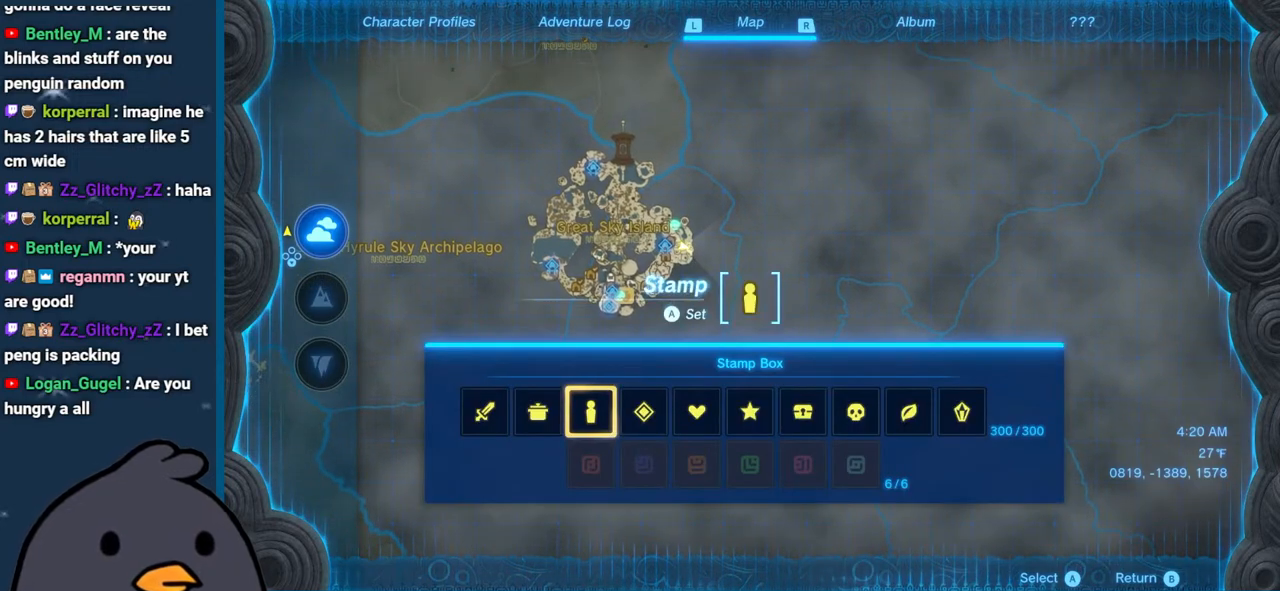
{"buttons": [], "left_stick": "center", "right_stick": "center", "events": [[217, "DPAD_DOWN", "down"], [350, "DPAD_DOWN", "up"]]}
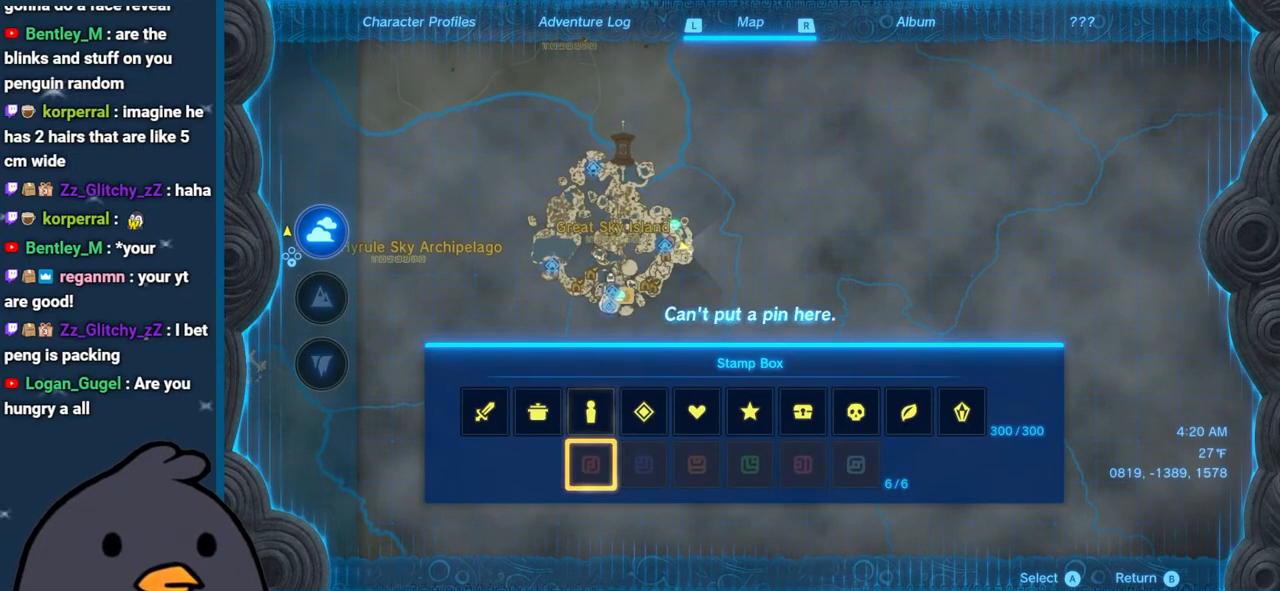
{"buttons": [], "left_stick": "center", "right_stick": "center", "events": []}
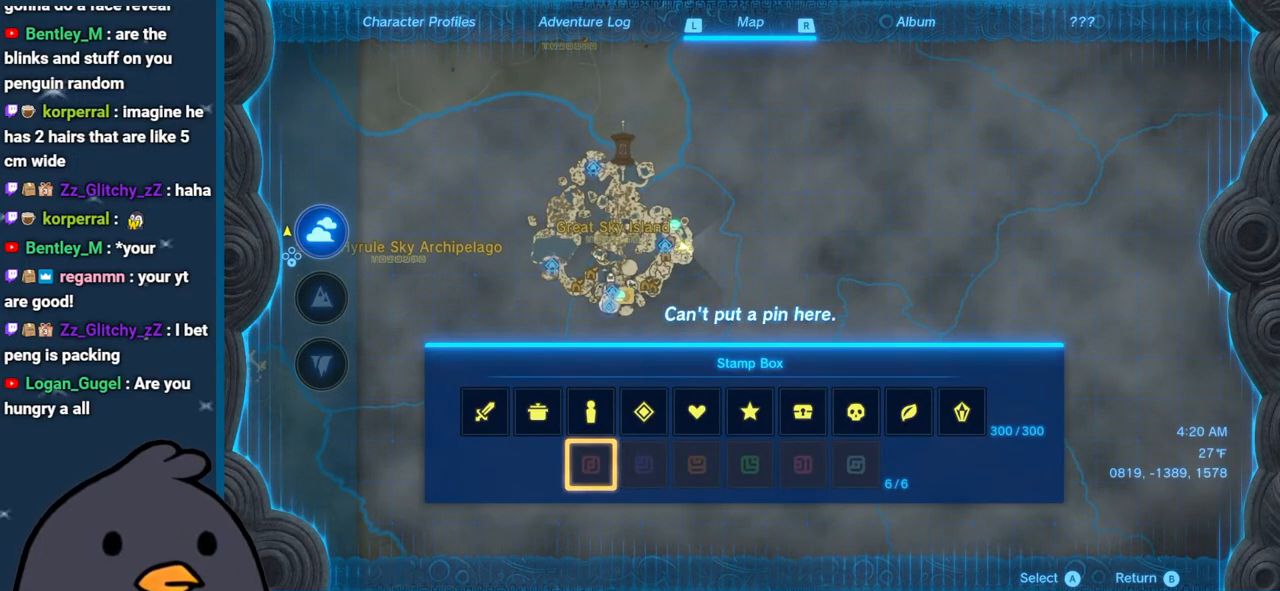
{"buttons": [], "left_stick": "center", "right_stick": "center", "events": [[267, "B", "down"], [417, "B", "up"]]}
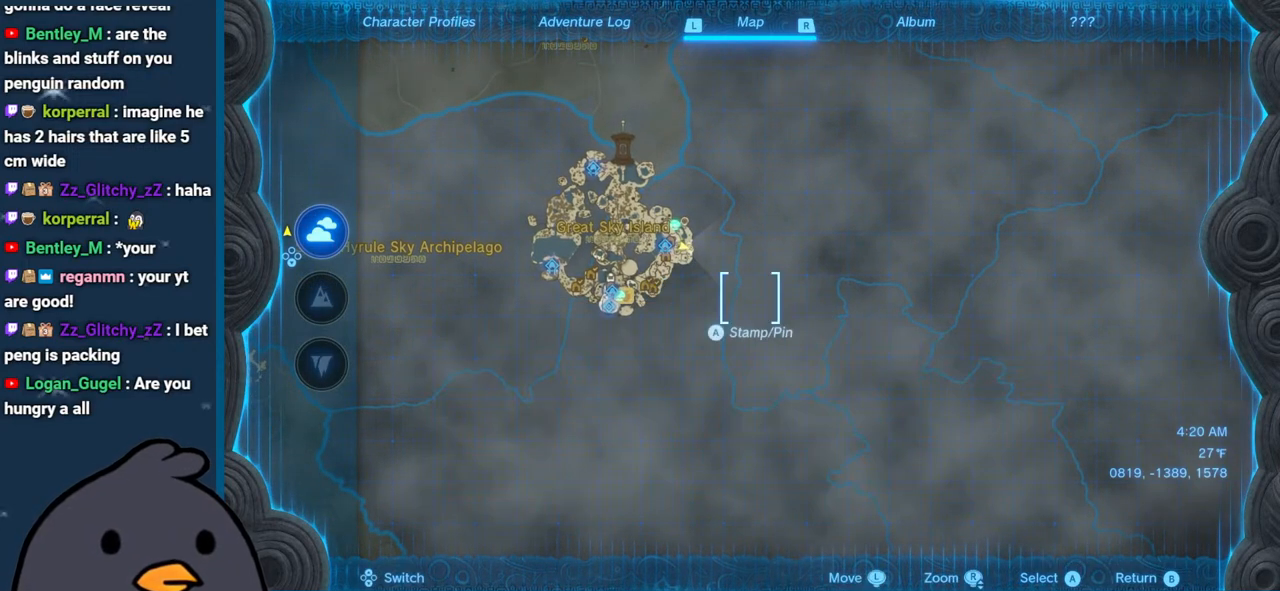
{"buttons": [], "left_stick": "center", "right_stick": "center", "events": [[217, "DPAD_DOWN", "down"], [317, "DPAD_DOWN", "up"]]}
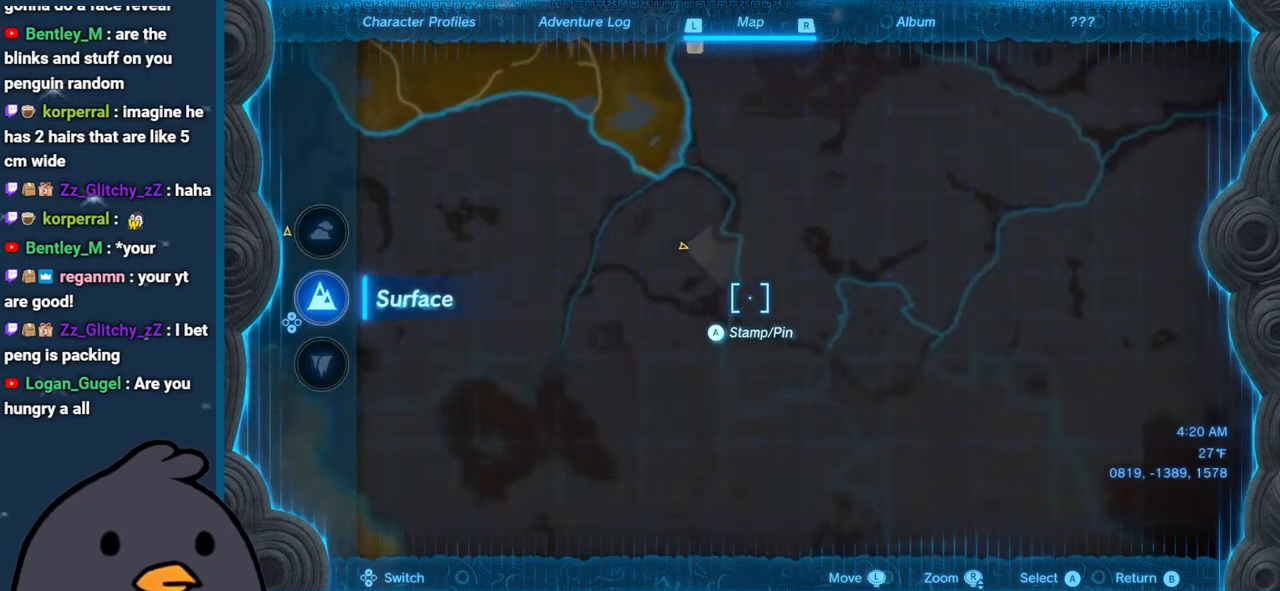
{"buttons": [], "left_stick": "center", "right_stick": "center", "events": [[317, "A", "down"], [450, "A", "up"]]}
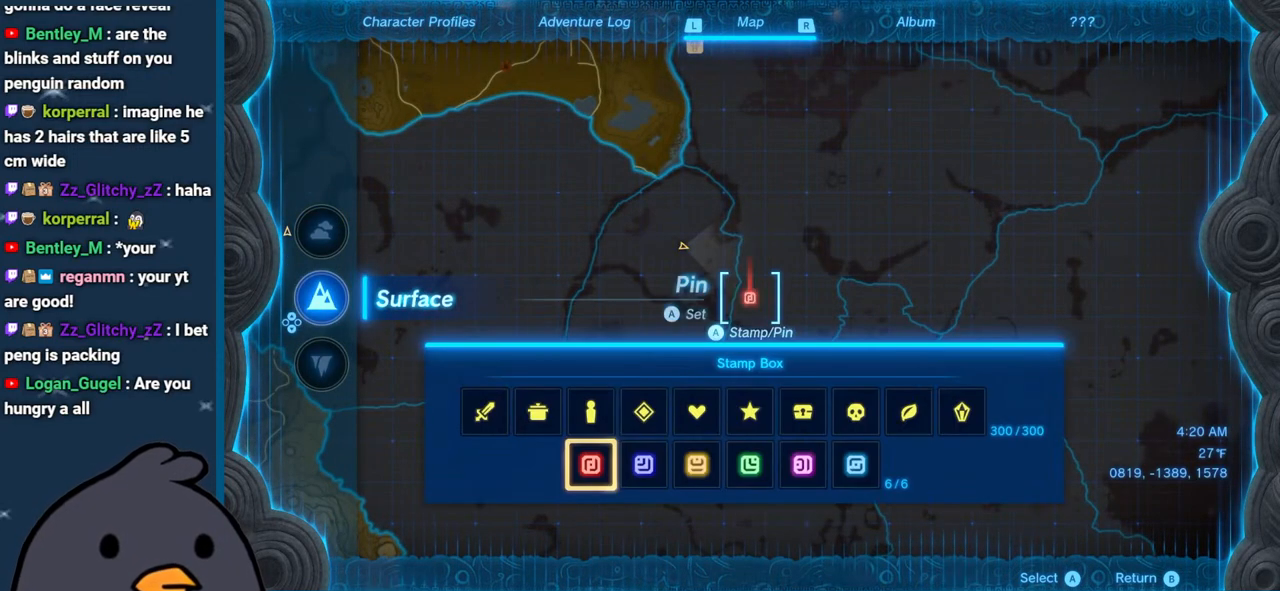
{"buttons": [], "left_stick": "right", "right_stick": "center", "events": [[350, "left_stick", "right"]]}
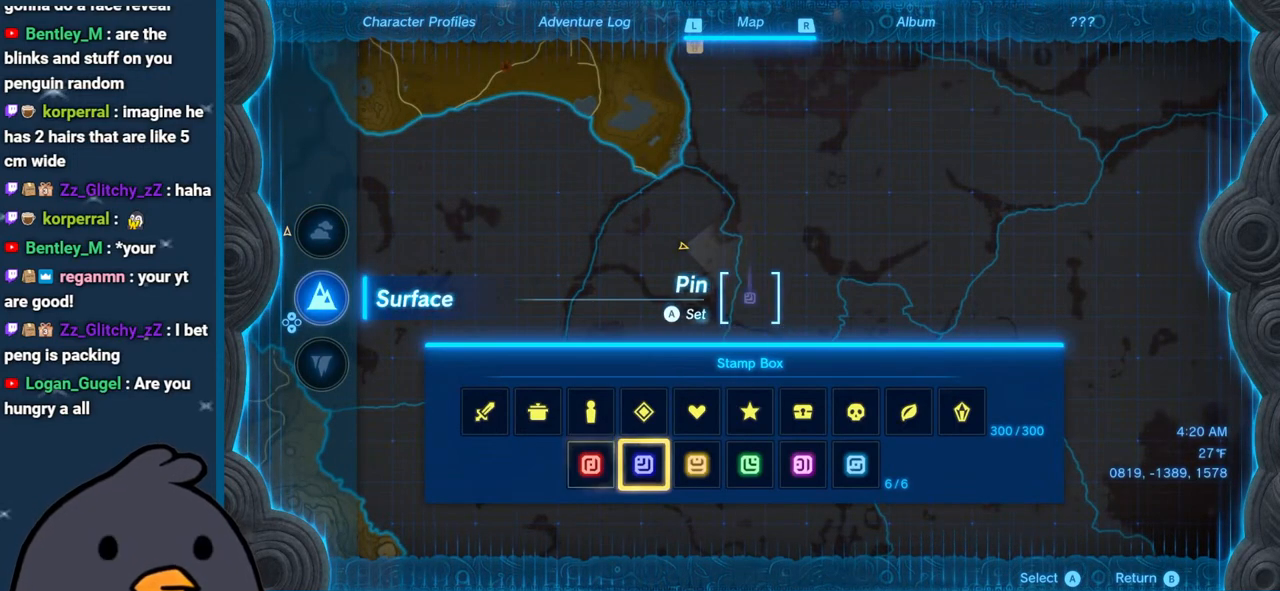
{"buttons": ["B"], "left_stick": "up", "right_stick": "center", "events": [[33, "left_stick", "center"], [233, "A", "down"], [367, "A", "up"], [433, "left_stick", "up"], [450, "B", "down"]]}
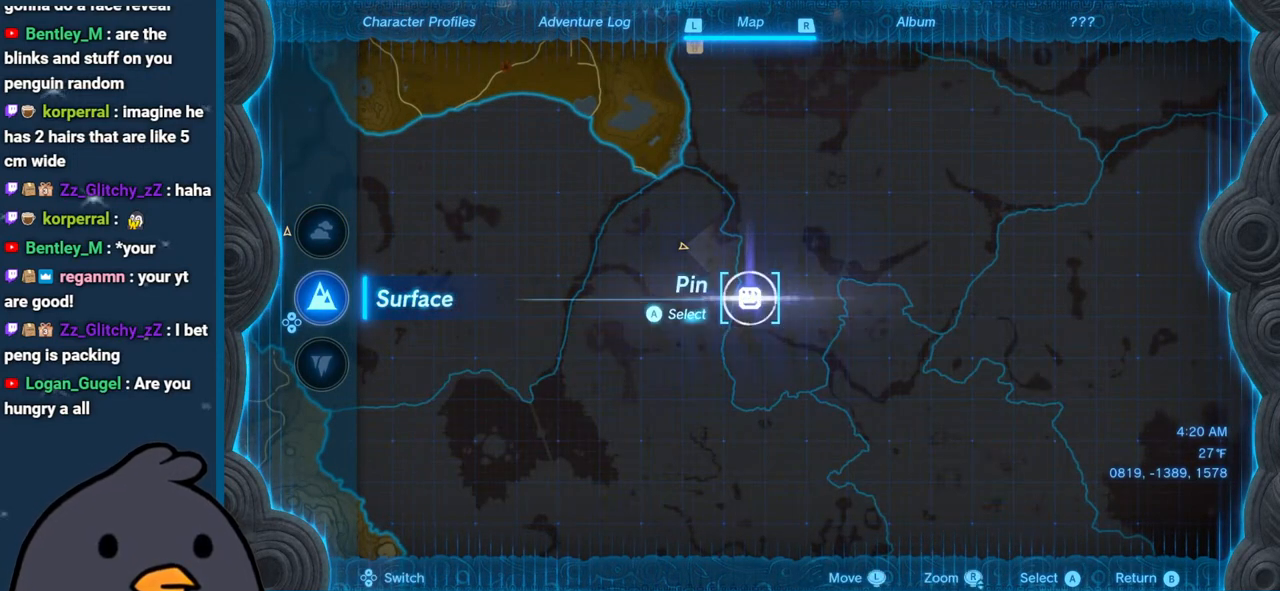
{"buttons": [], "left_stick": "up", "right_stick": "center", "events": [[33, "B", "up"], [200, "right_stick", "up"], [433, "right_stick", "center"]]}
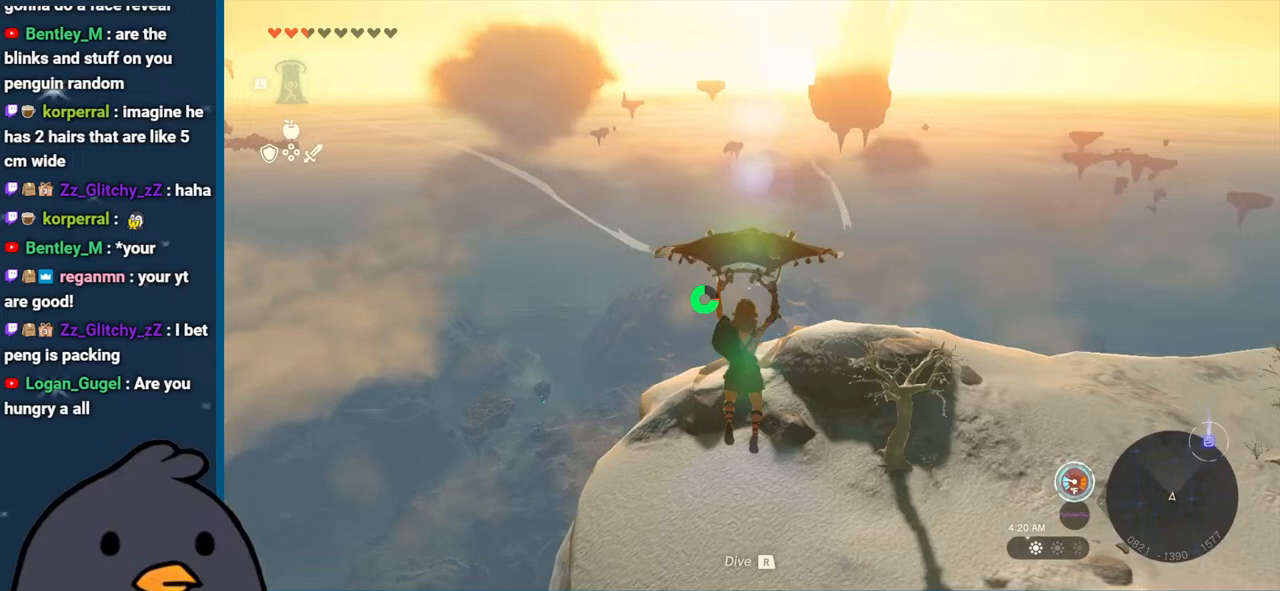
{"buttons": [], "left_stick": "up", "right_stick": "center", "events": [[117, "right_stick", "up"], [283, "right_stick", "center"]]}
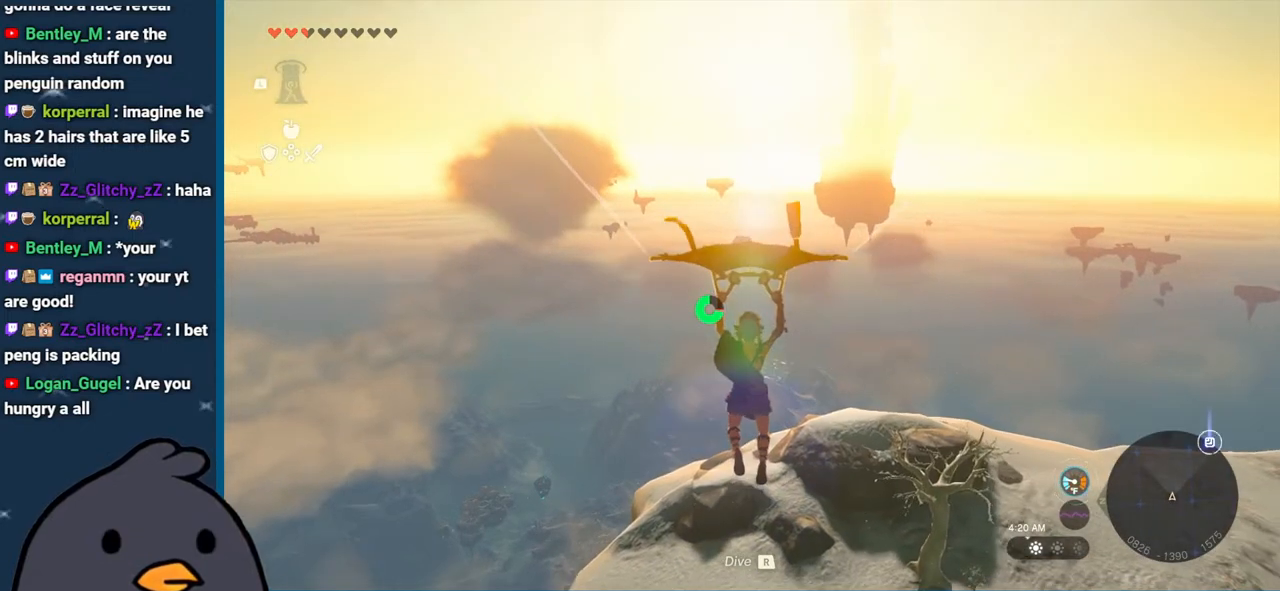
{"buttons": [], "left_stick": "up-right", "right_stick": "left", "events": [[250, "right_stick", "down-left"], [417, "right_stick", "left"], [467, "left_stick", "up-right"]]}
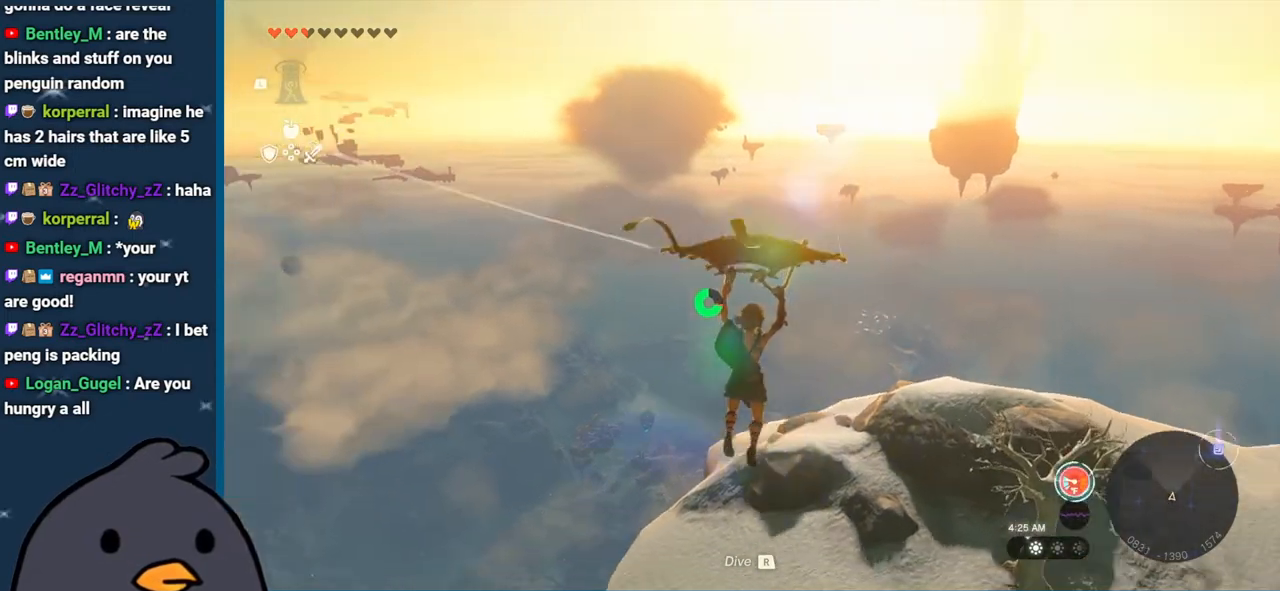
{"buttons": [], "left_stick": "up-right", "right_stick": "center", "events": [[200, "right_stick", "center"]]}
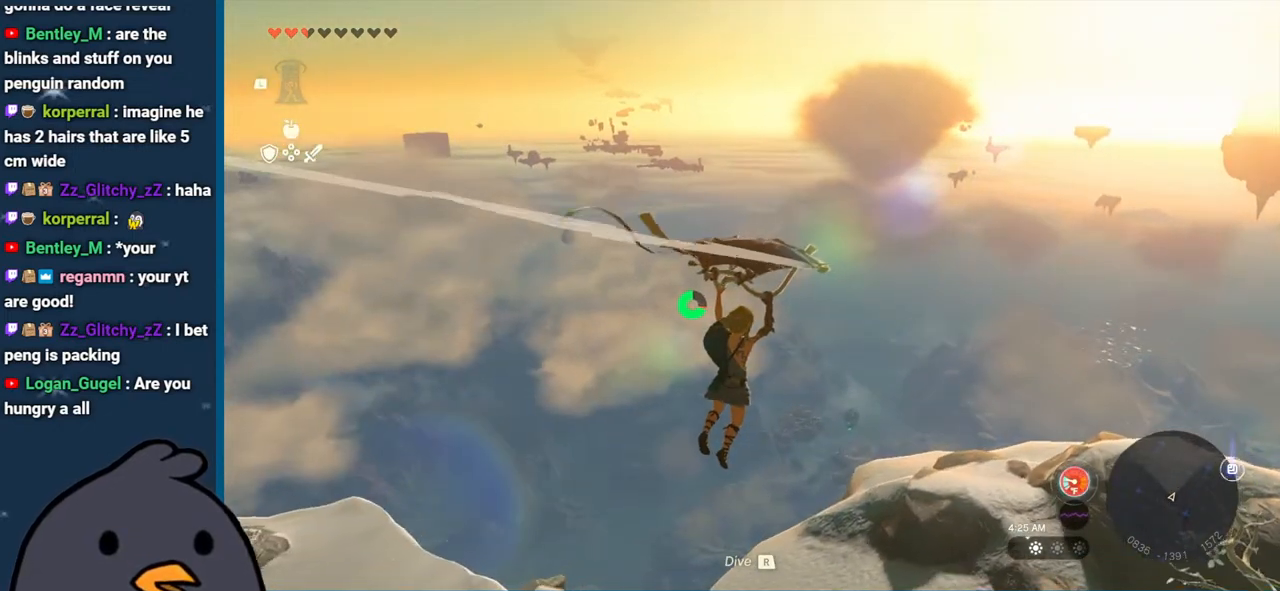
{"buttons": [], "left_stick": "up-right", "right_stick": "down", "events": [[167, "right_stick", "left"], [283, "right_stick", "down"]]}
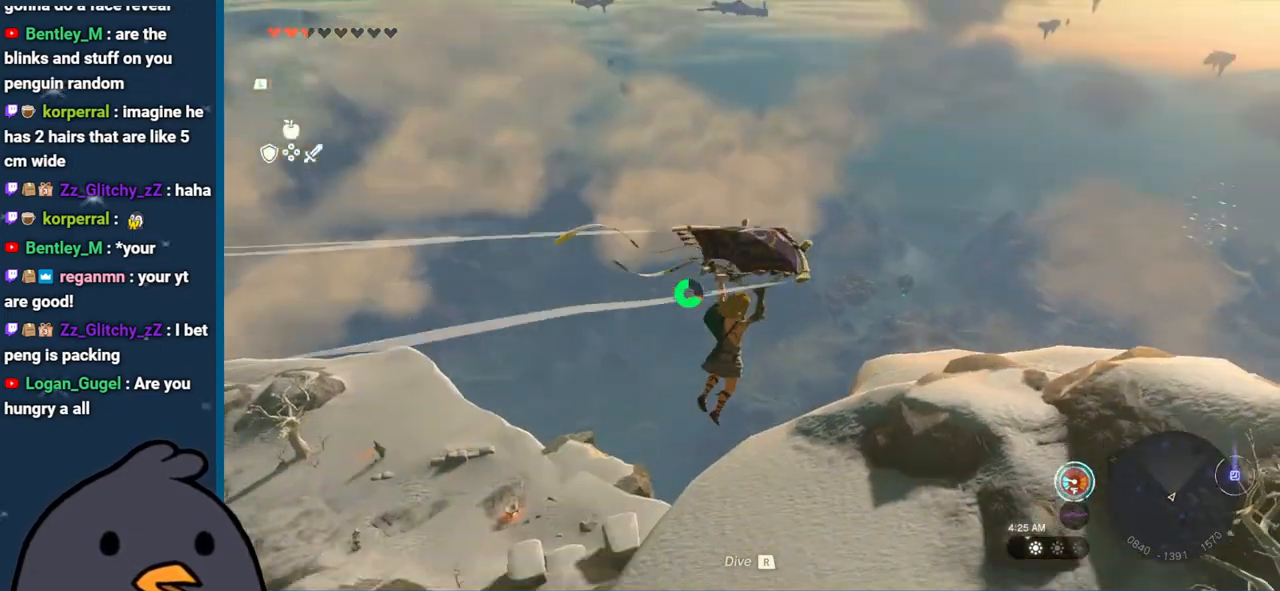
{"buttons": [], "left_stick": "up", "right_stick": "right", "events": [[83, "left_stick", "up"], [217, "right_stick", "center"], [300, "right_stick", "right"]]}
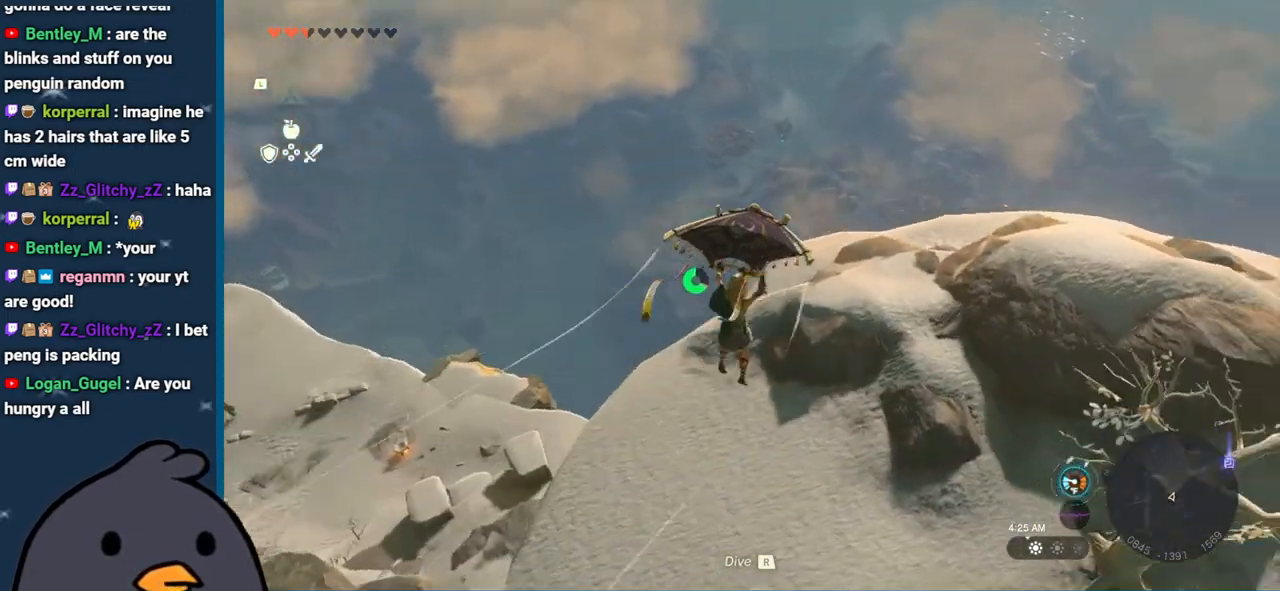
{"buttons": [], "left_stick": "up", "right_stick": "center", "events": [[333, "right_stick", "center"]]}
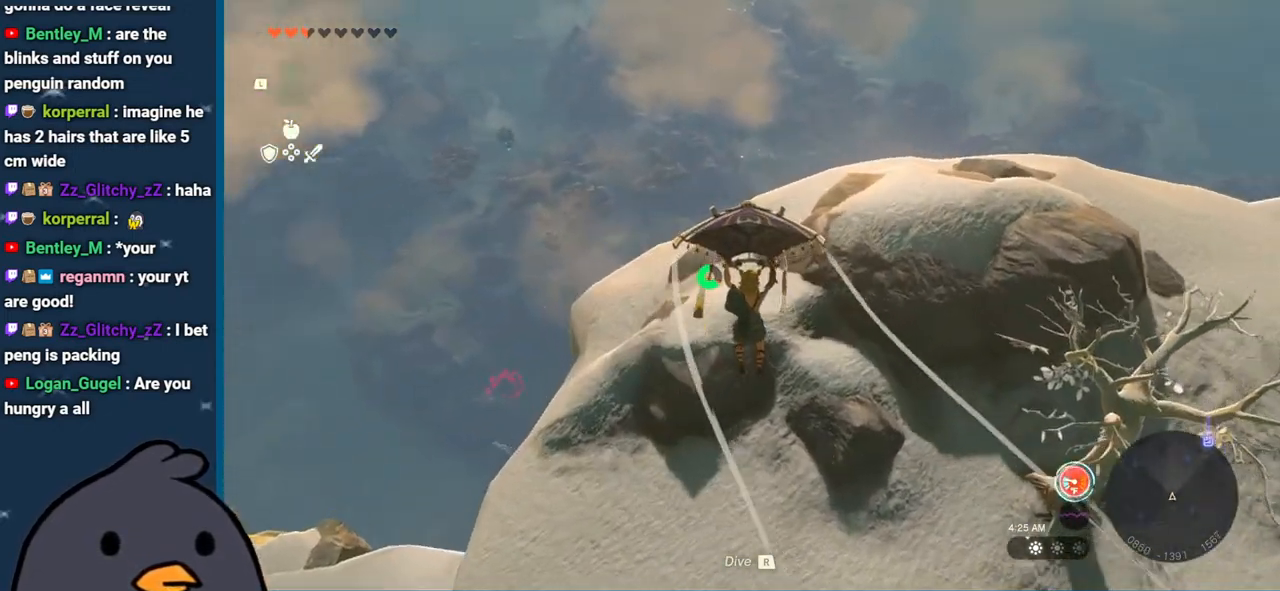
{"buttons": [], "left_stick": "up", "right_stick": "center", "events": [[83, "right_stick", "down"], [333, "right_stick", "center"]]}
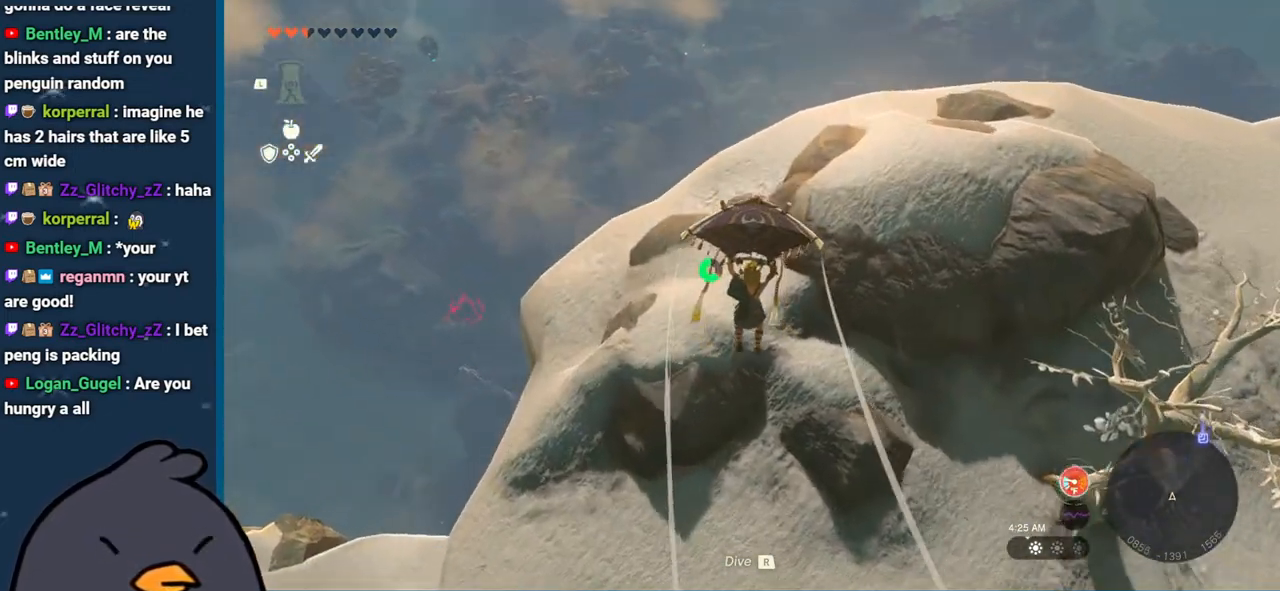
{"buttons": [], "left_stick": "up-right", "right_stick": "center", "events": [[450, "left_stick", "up-right"]]}
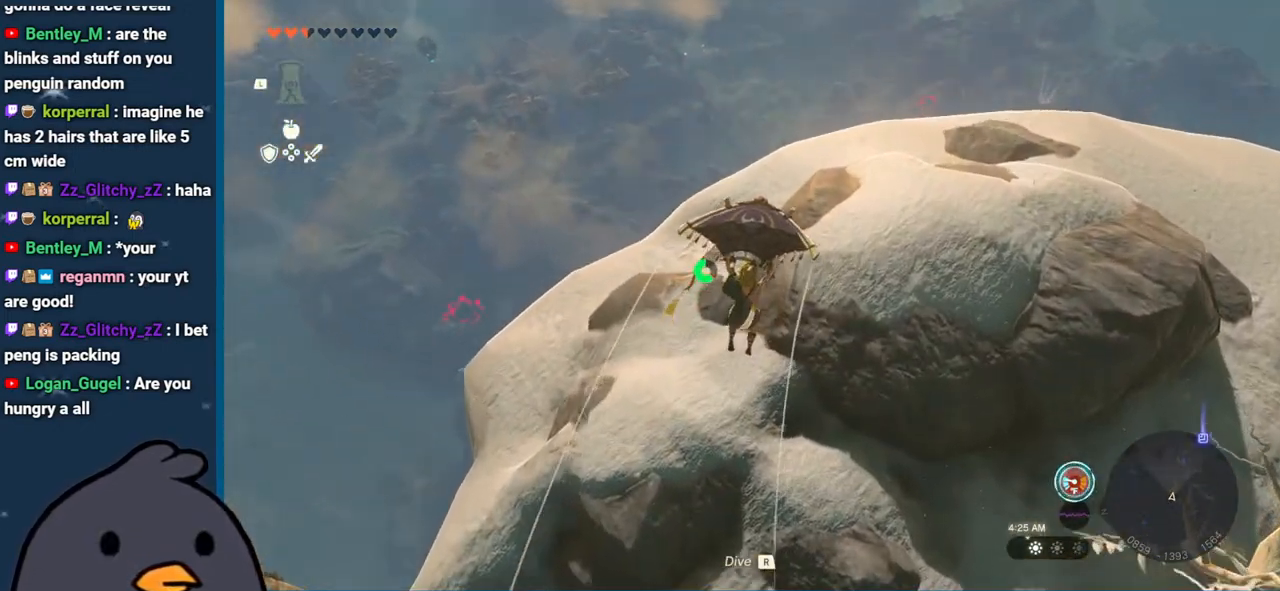
{"buttons": [], "left_stick": "up", "right_stick": "center", "events": [[417, "left_stick", "up"]]}
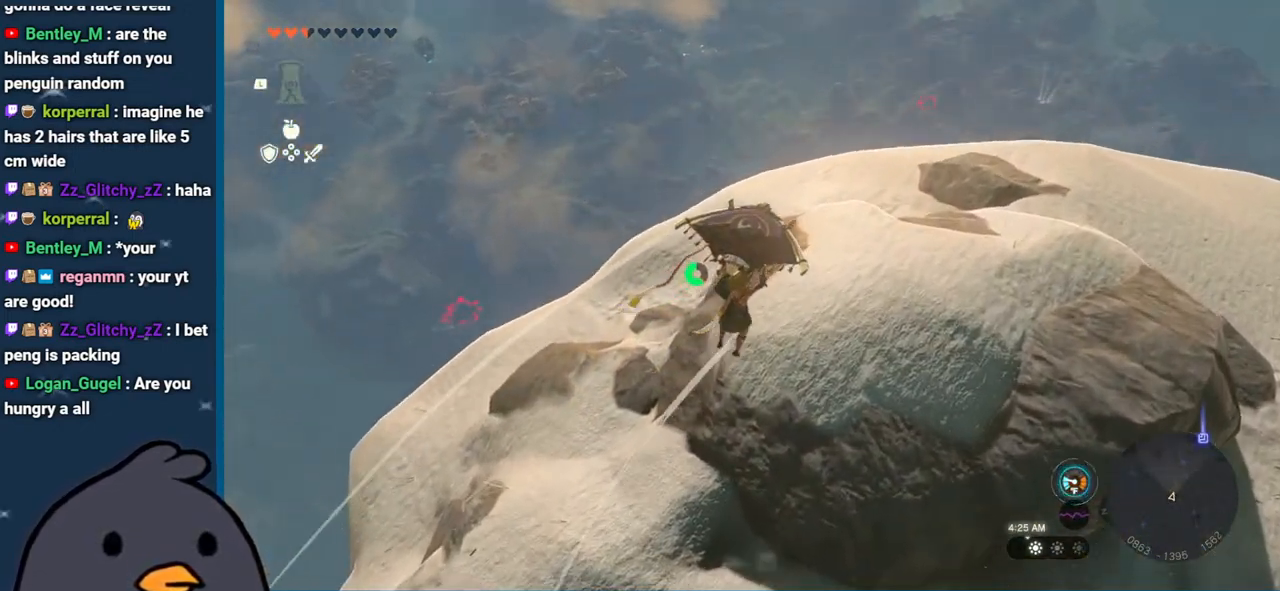
{"buttons": ["B"], "left_stick": "up-right", "right_stick": "center", "events": [[417, "left_stick", "up-right"], [467, "B", "down"]]}
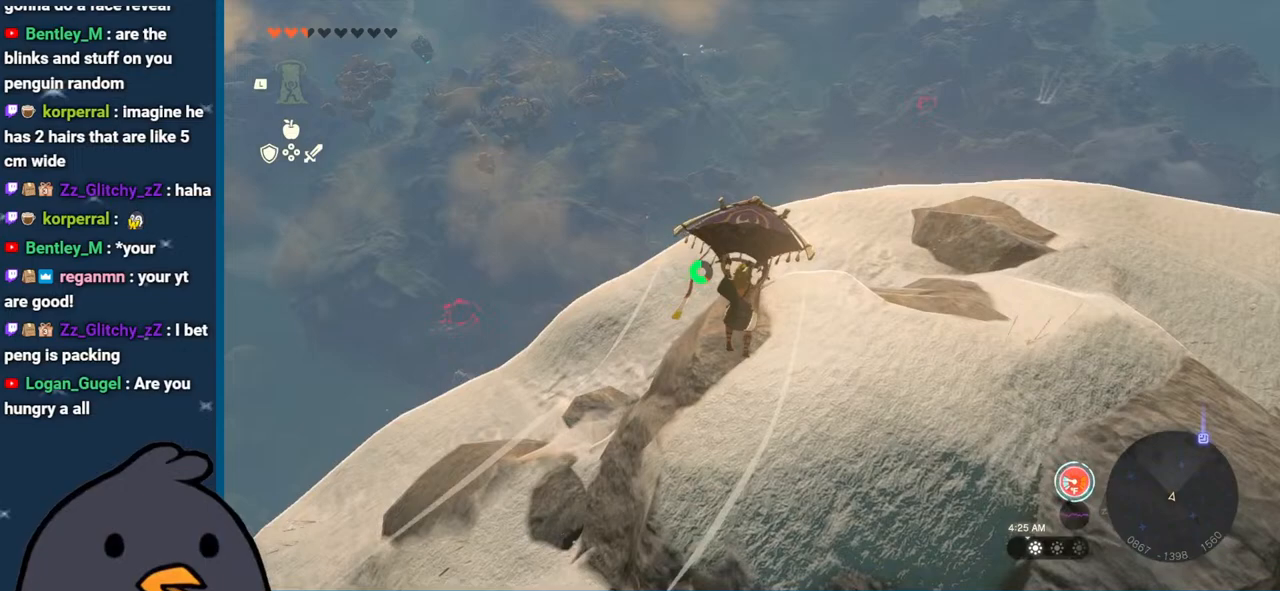
{"buttons": [], "left_stick": "up-right", "right_stick": "up-left", "events": [[100, "B", "up"], [283, "right_stick", "up-left"]]}
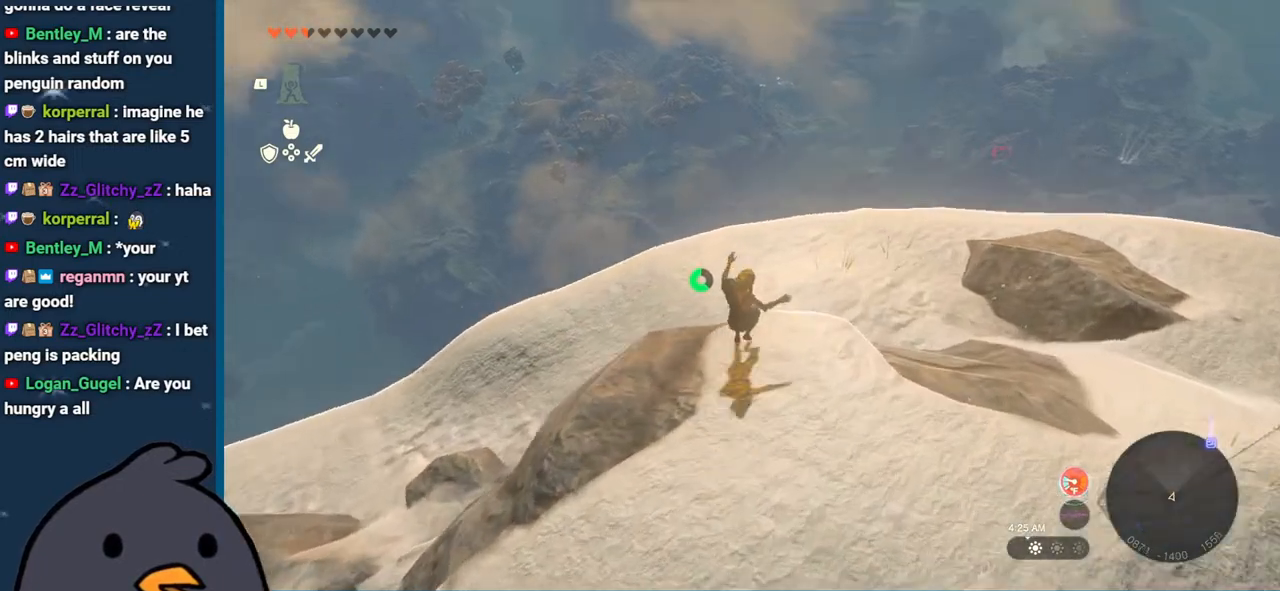
{"buttons": [], "left_stick": "center", "right_stick": "up", "events": [[200, "right_stick", "up"], [367, "left_stick", "center"]]}
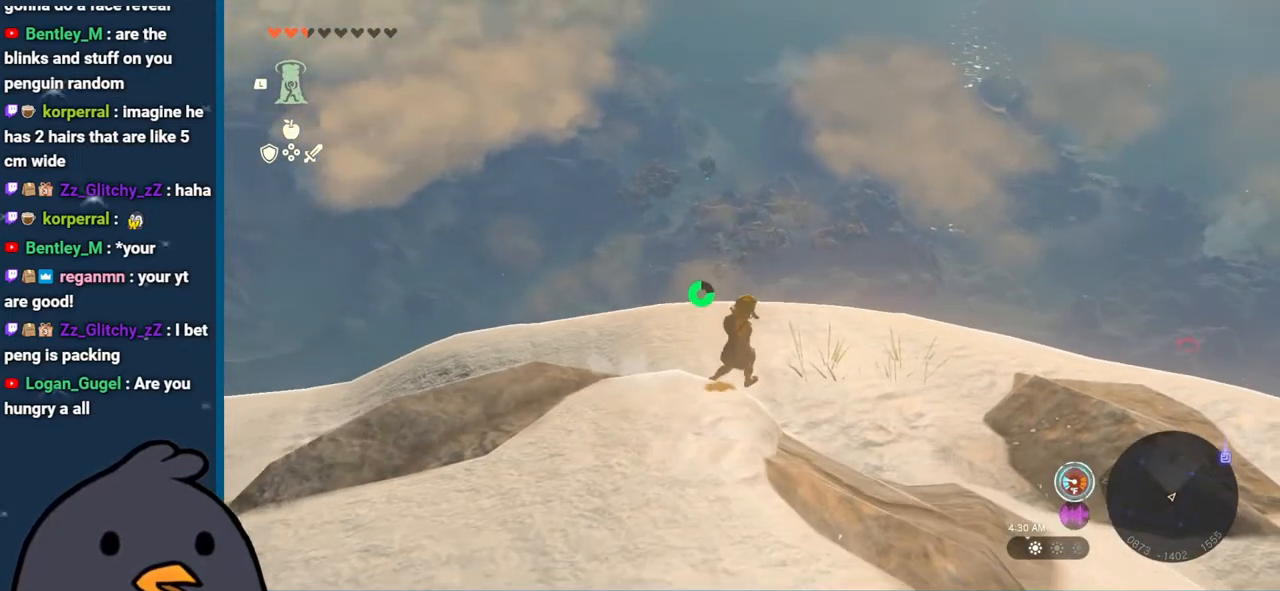
{"buttons": [], "left_stick": "up", "right_stick": "up", "events": [[283, "left_stick", "up"]]}
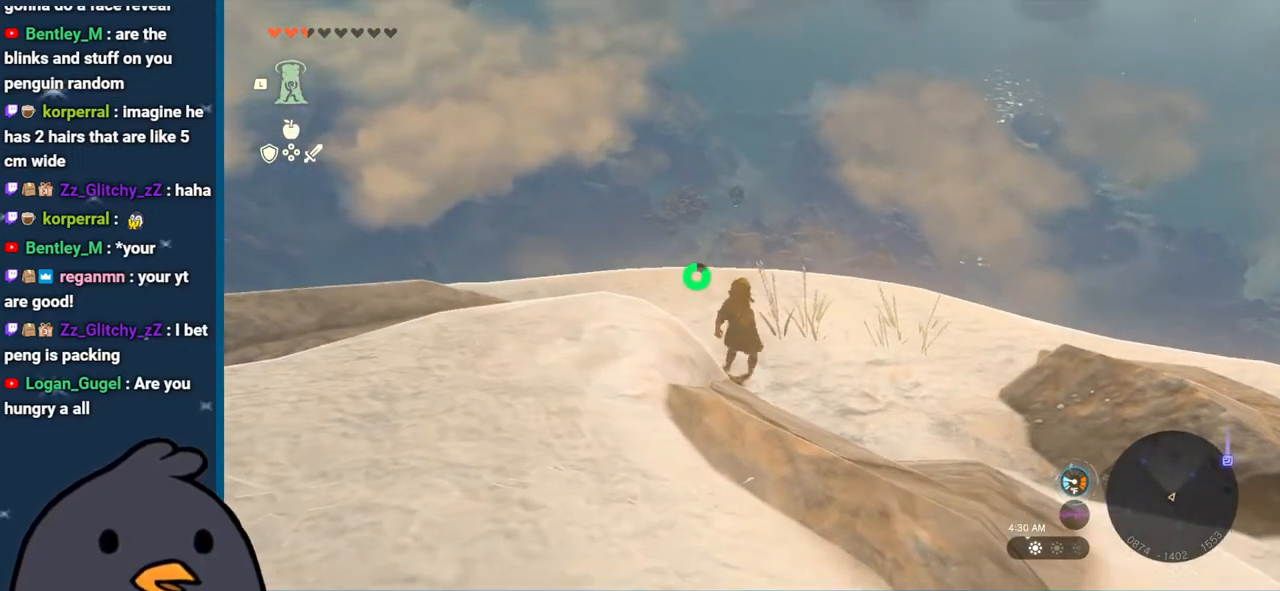
{"buttons": [], "left_stick": "up", "right_stick": "up", "events": []}
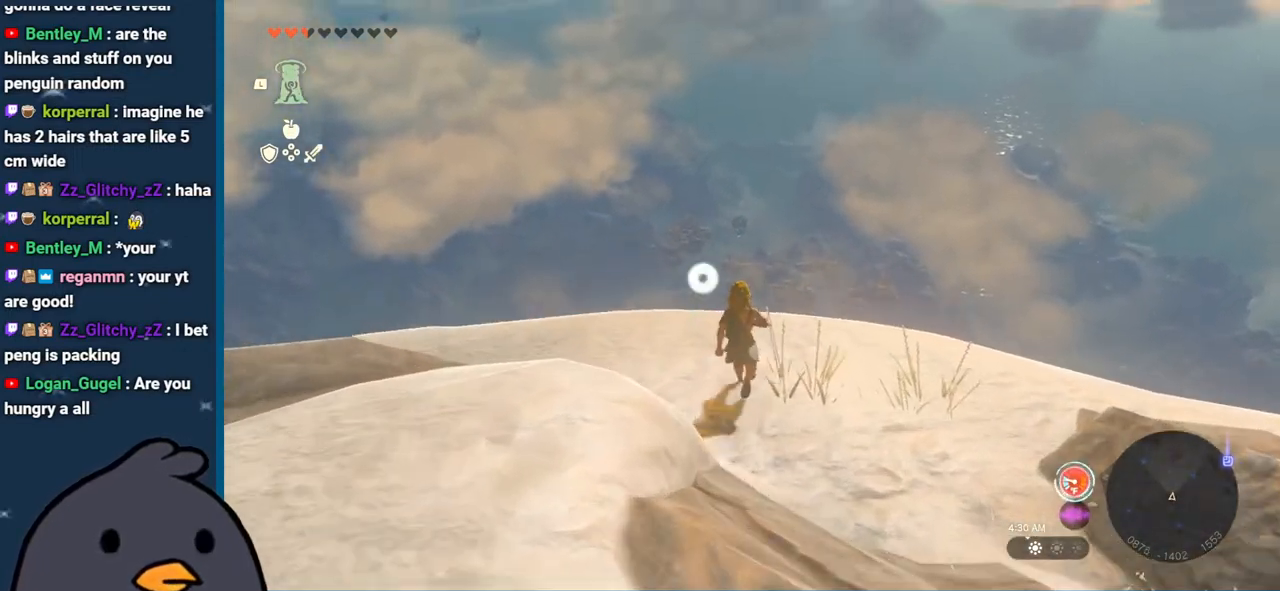
{"buttons": [], "left_stick": "center", "right_stick": "down-right", "events": [[133, "left_stick", "center"], [183, "right_stick", "up-left"], [350, "right_stick", "center"], [483, "right_stick", "down-right"]]}
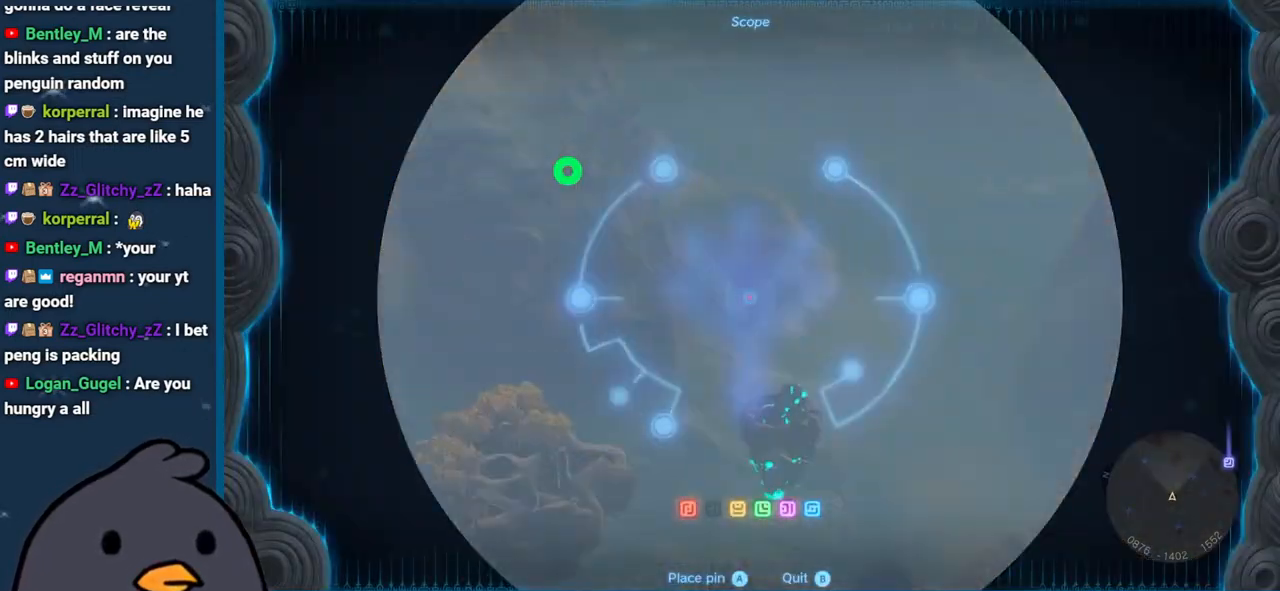
{"buttons": [], "left_stick": "center", "right_stick": "center", "events": [[150, "right_stick", "center"]]}